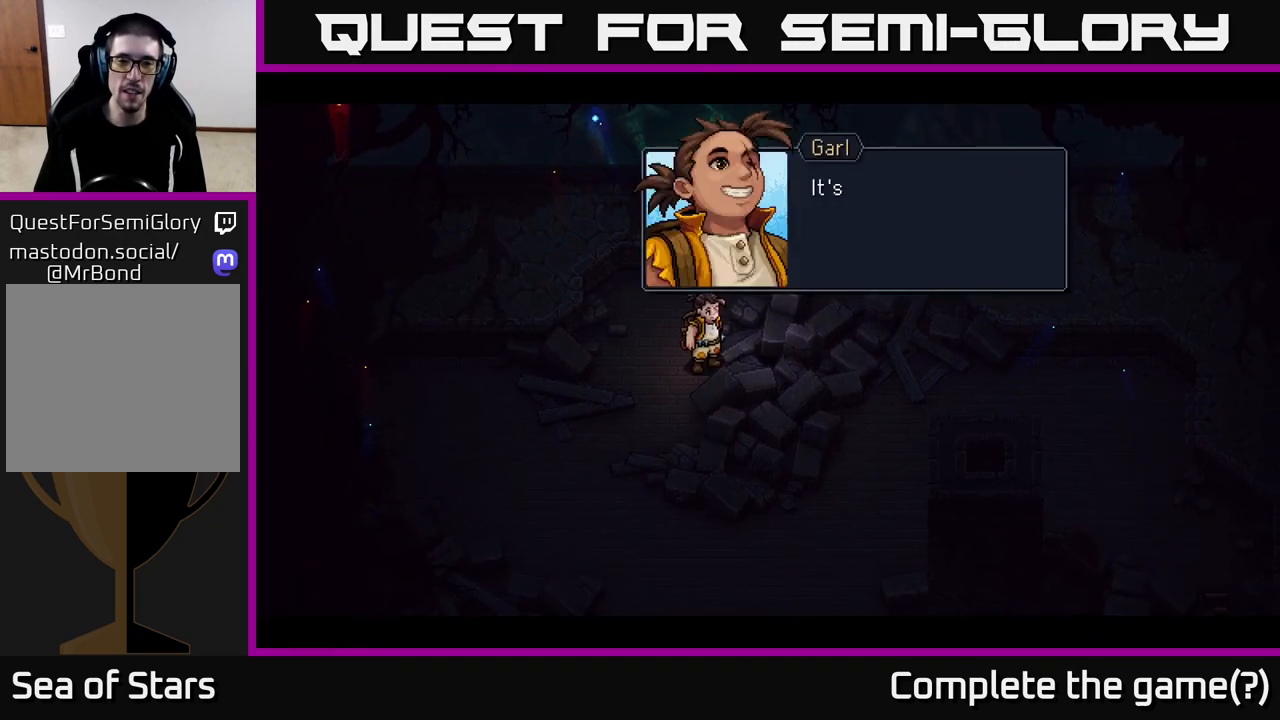
Gameplay with a controller (Xbox layout); each line is a JSON object with the inputs held at the frame after it. "events" lists button and stick changes between this image and that frame as [ms after this image, input, new state], when the widget could be followed in between.
{"buttons": [], "left_stick": "center", "right_stick": "center", "events": [[167, "A", "up"]]}
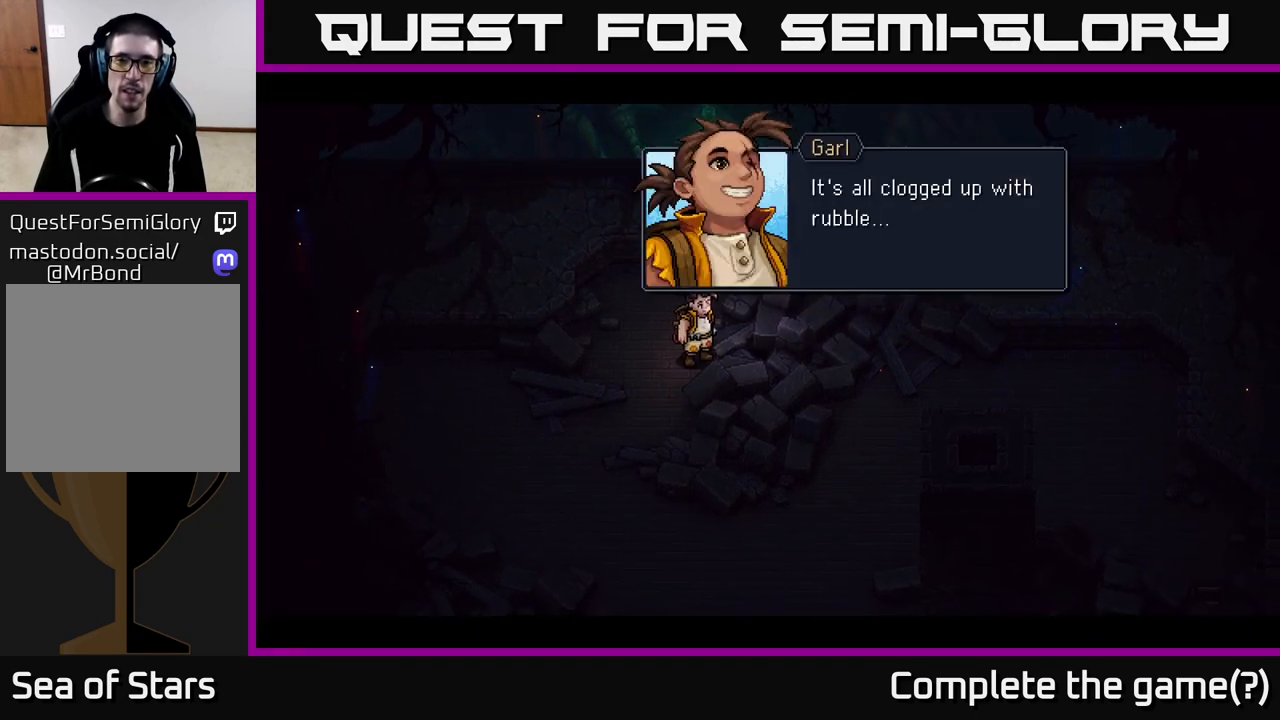
{"buttons": [], "left_stick": "center", "right_stick": "center", "events": [[183, "A", "down"], [367, "A", "up"]]}
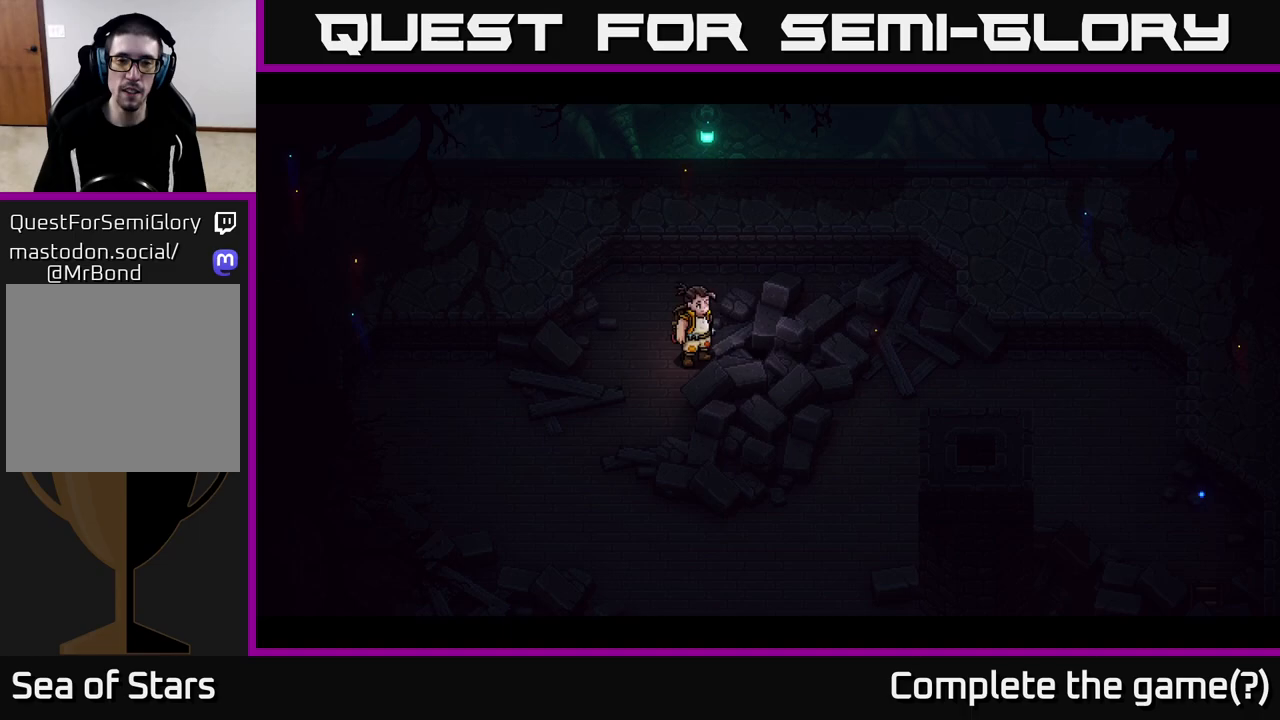
{"buttons": [], "left_stick": "center", "right_stick": "center", "events": []}
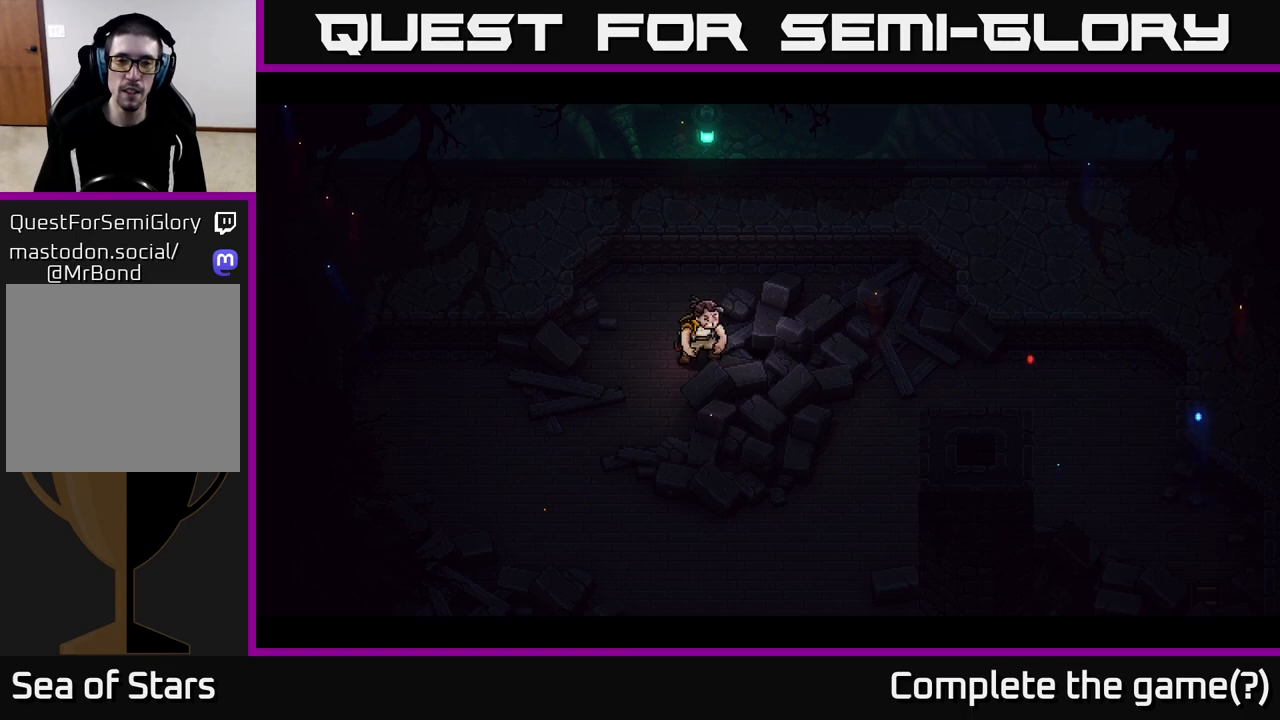
{"buttons": [], "left_stick": "center", "right_stick": "center", "events": []}
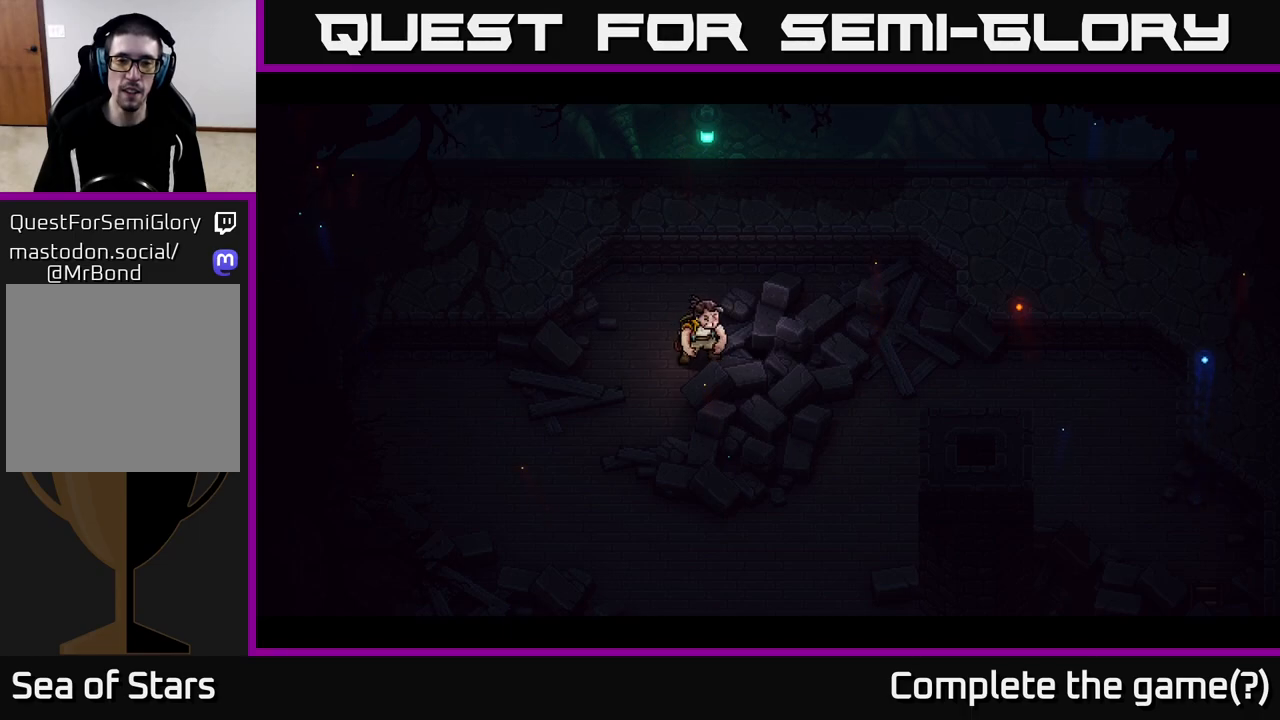
{"buttons": [], "left_stick": "center", "right_stick": "center", "events": []}
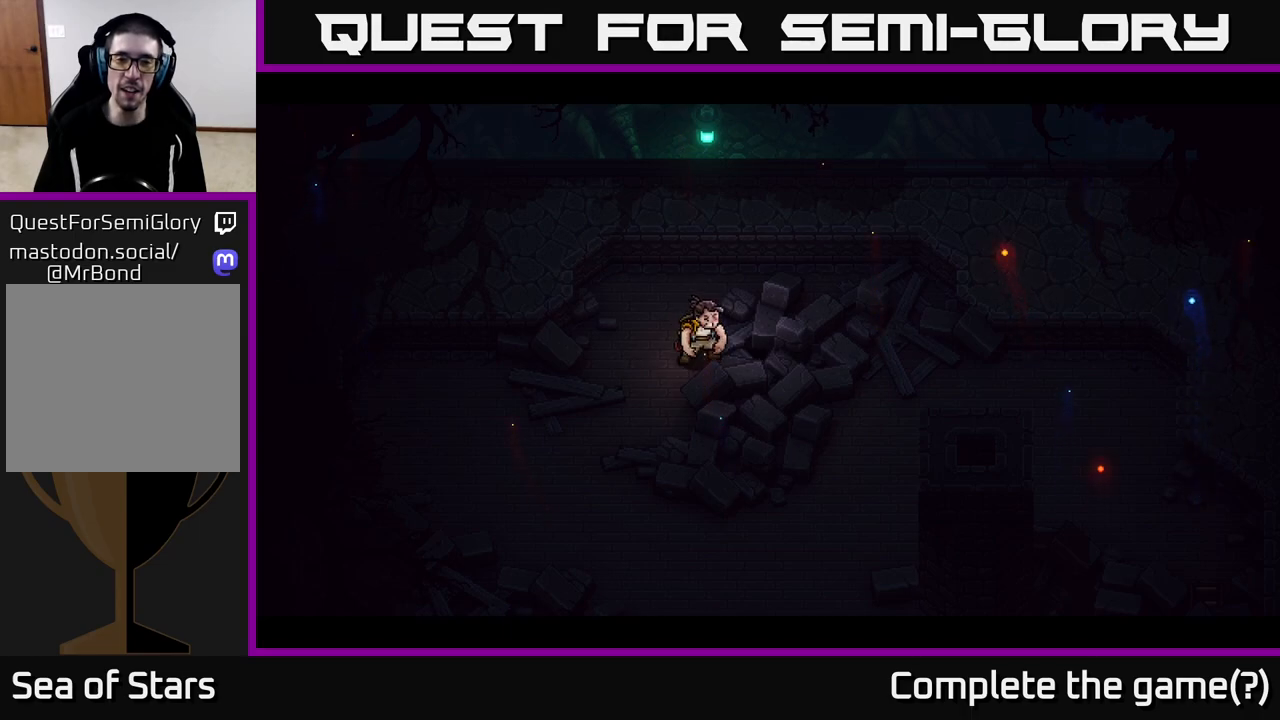
{"buttons": [], "left_stick": "center", "right_stick": "center", "events": []}
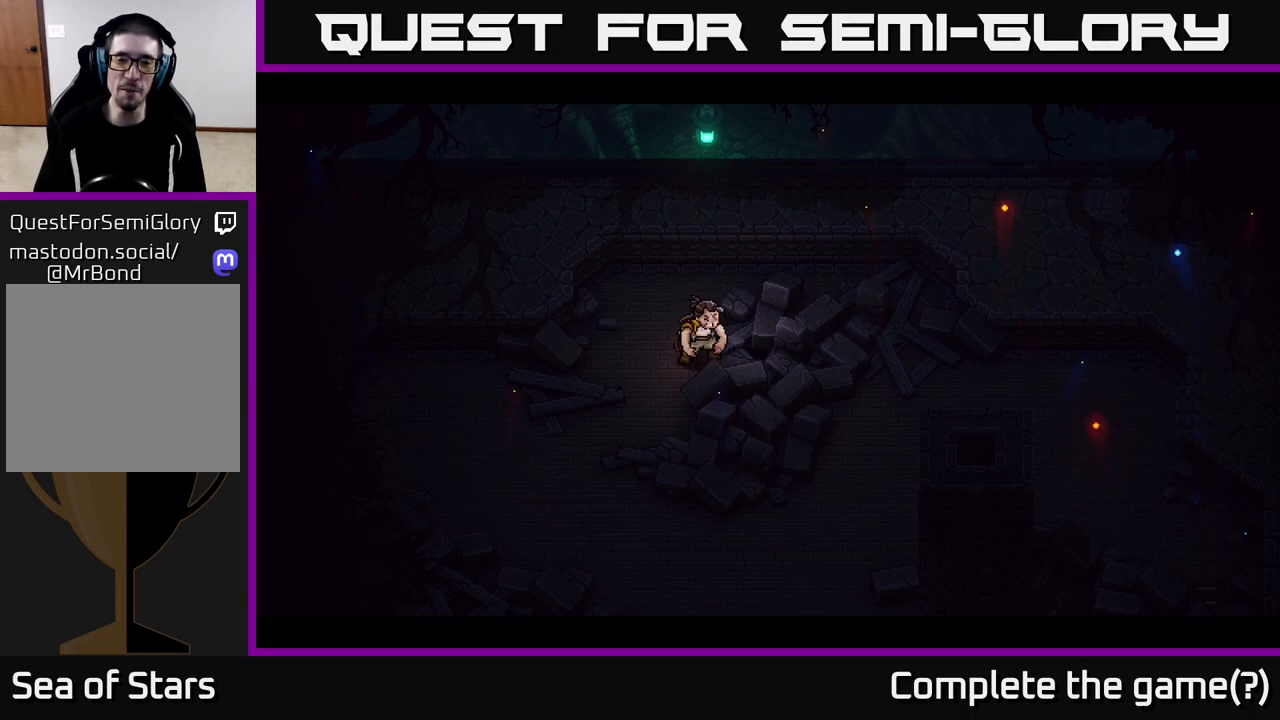
{"buttons": [], "left_stick": "center", "right_stick": "center", "events": []}
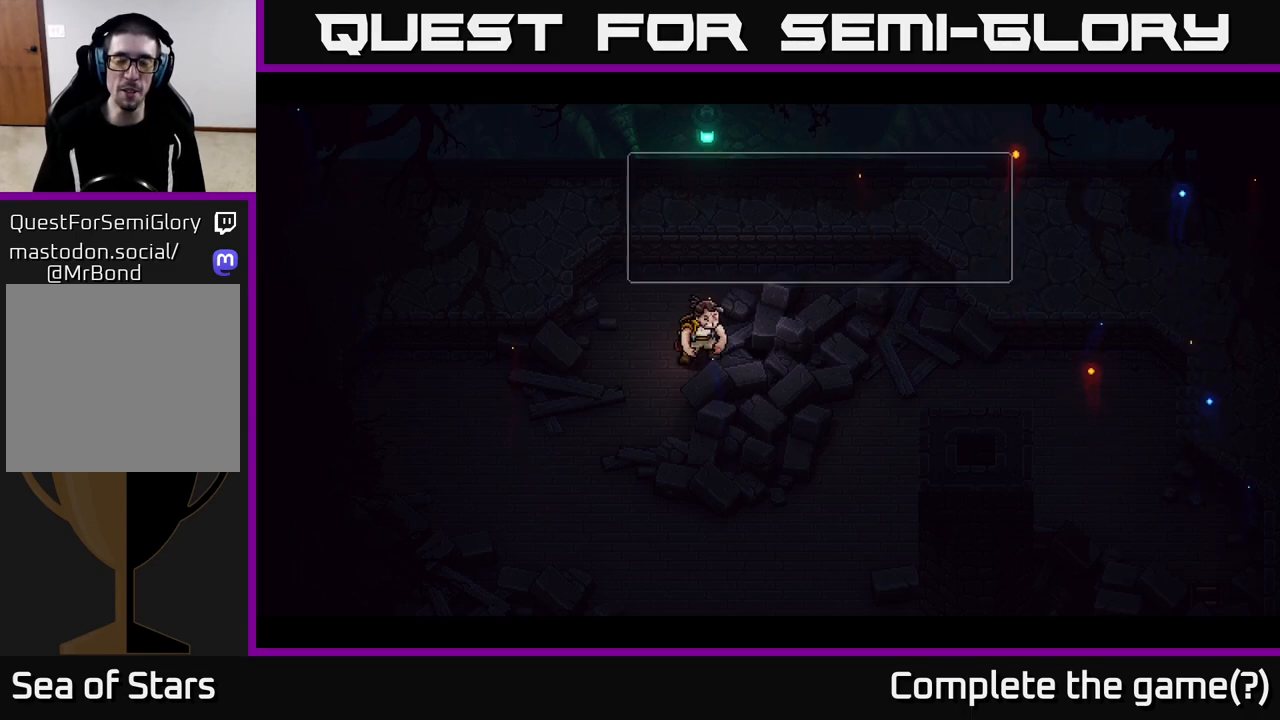
{"buttons": [], "left_stick": "center", "right_stick": "center", "events": []}
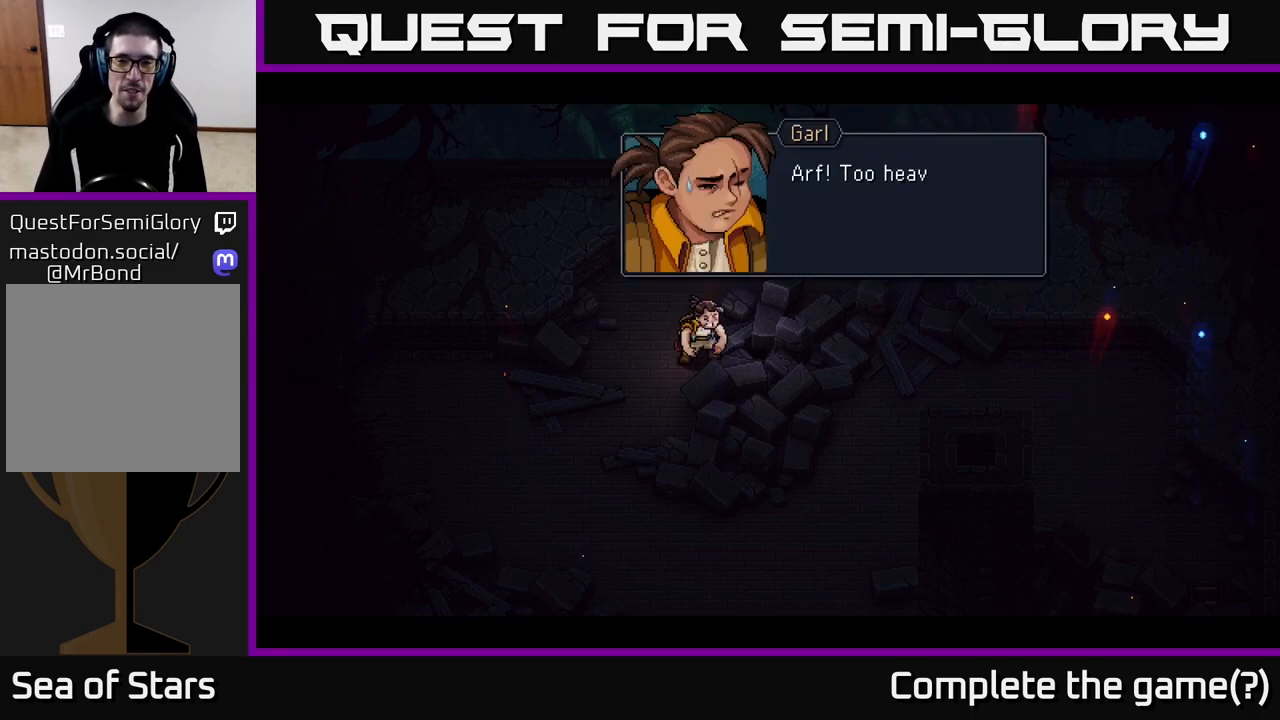
{"buttons": [], "left_stick": "center", "right_stick": "center", "events": []}
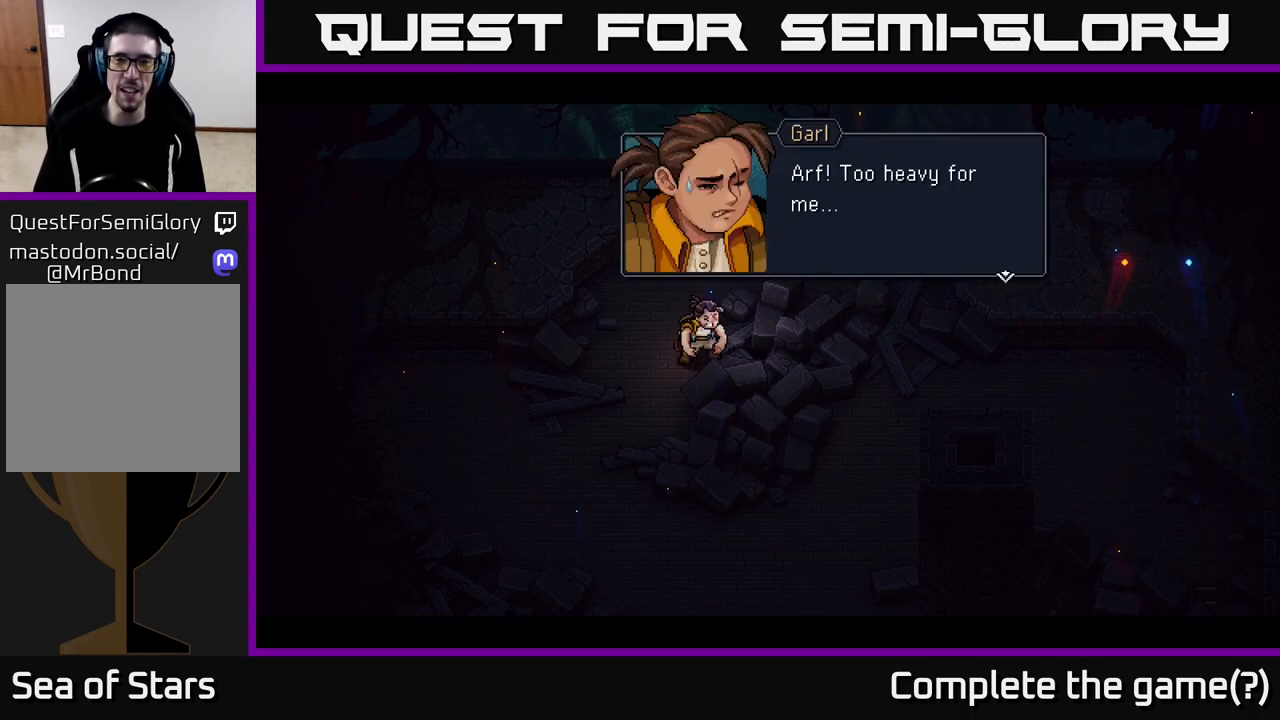
{"buttons": [], "left_stick": "center", "right_stick": "center", "events": [[133, "A", "down"], [233, "A", "up"]]}
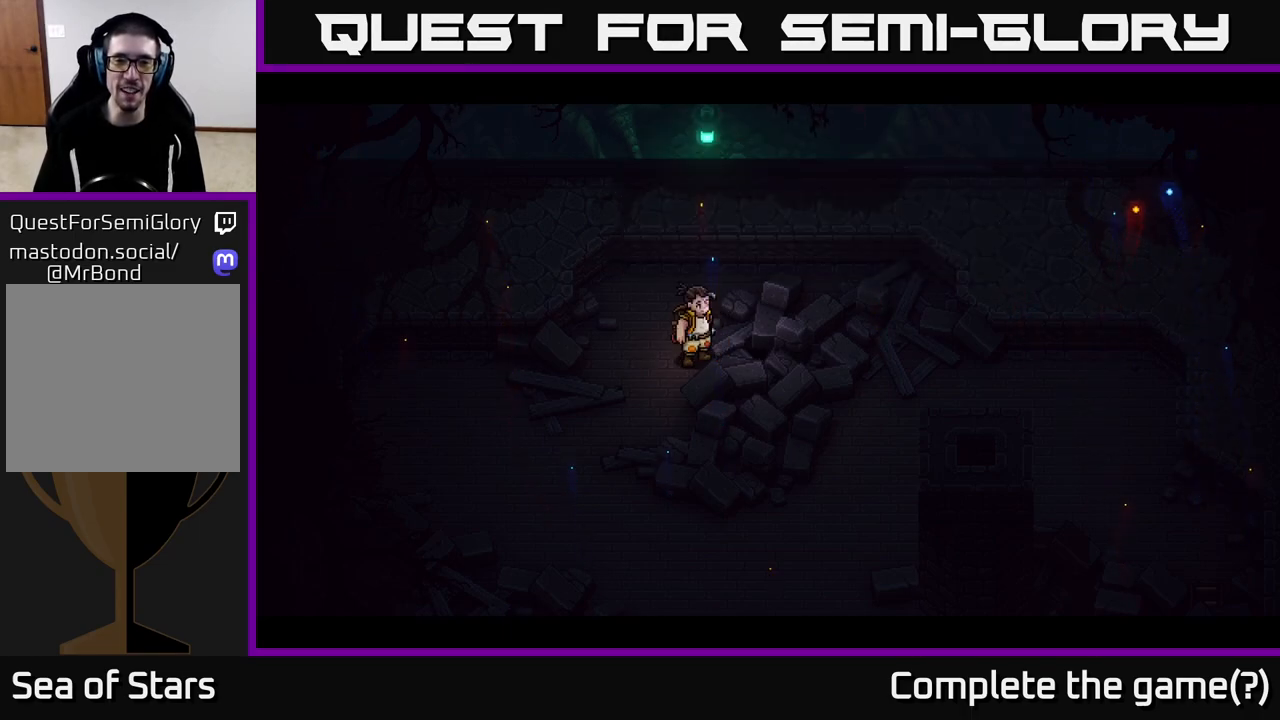
{"buttons": [], "left_stick": "center", "right_stick": "center", "events": []}
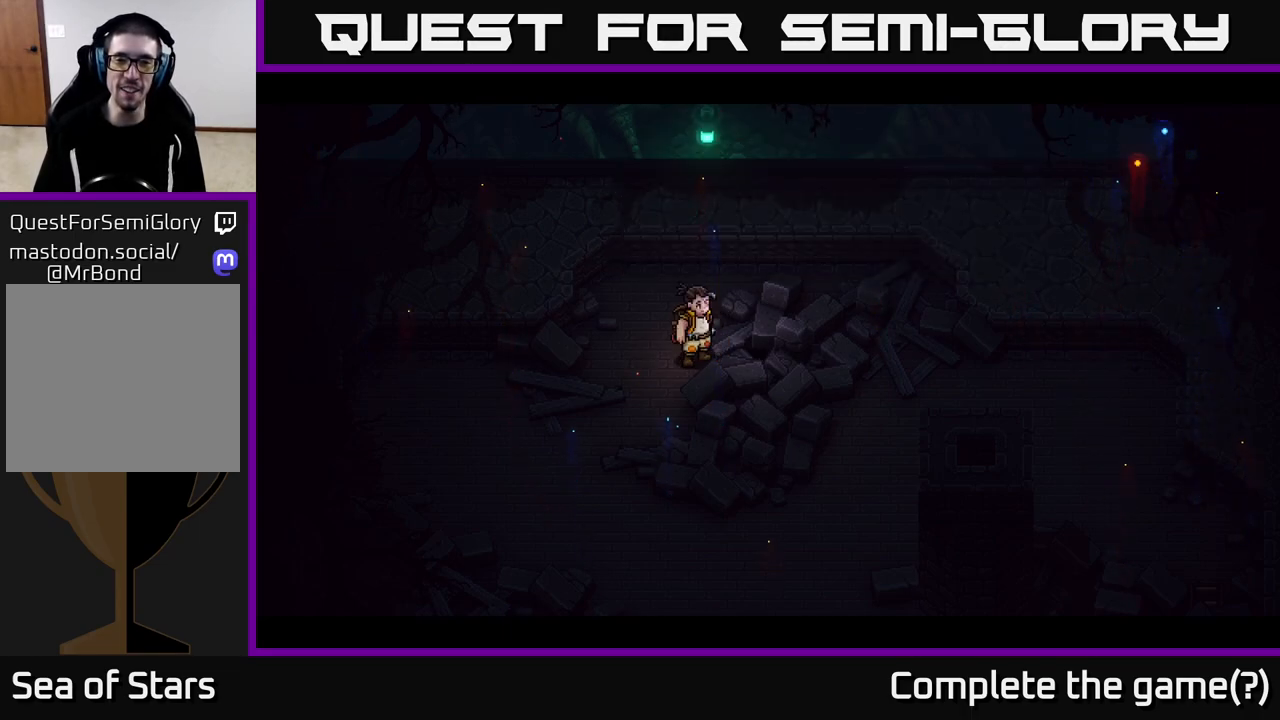
{"buttons": [], "left_stick": "up-left", "right_stick": "center", "events": [[433, "left_stick", "up-left"]]}
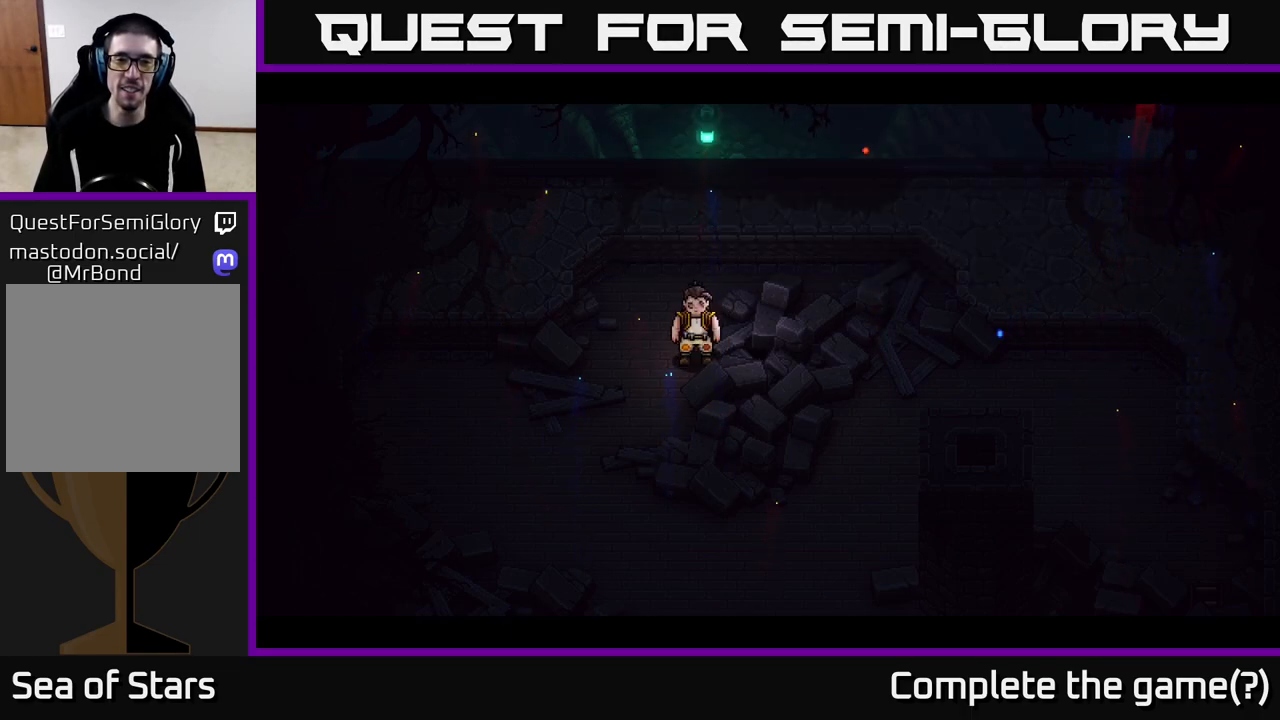
{"buttons": [], "left_stick": "center", "right_stick": "center", "events": [[417, "left_stick", "center"]]}
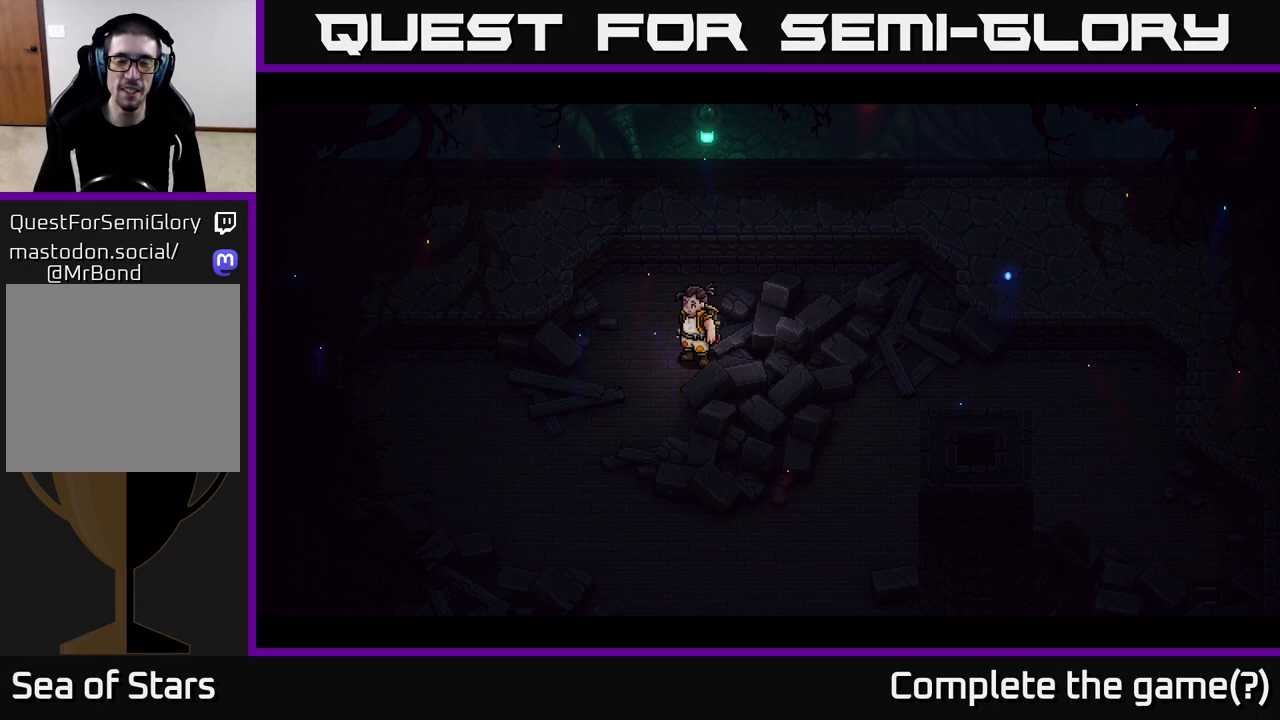
{"buttons": [], "left_stick": "center", "right_stick": "center", "events": [[33, "left_stick", "right"], [267, "left_stick", "center"]]}
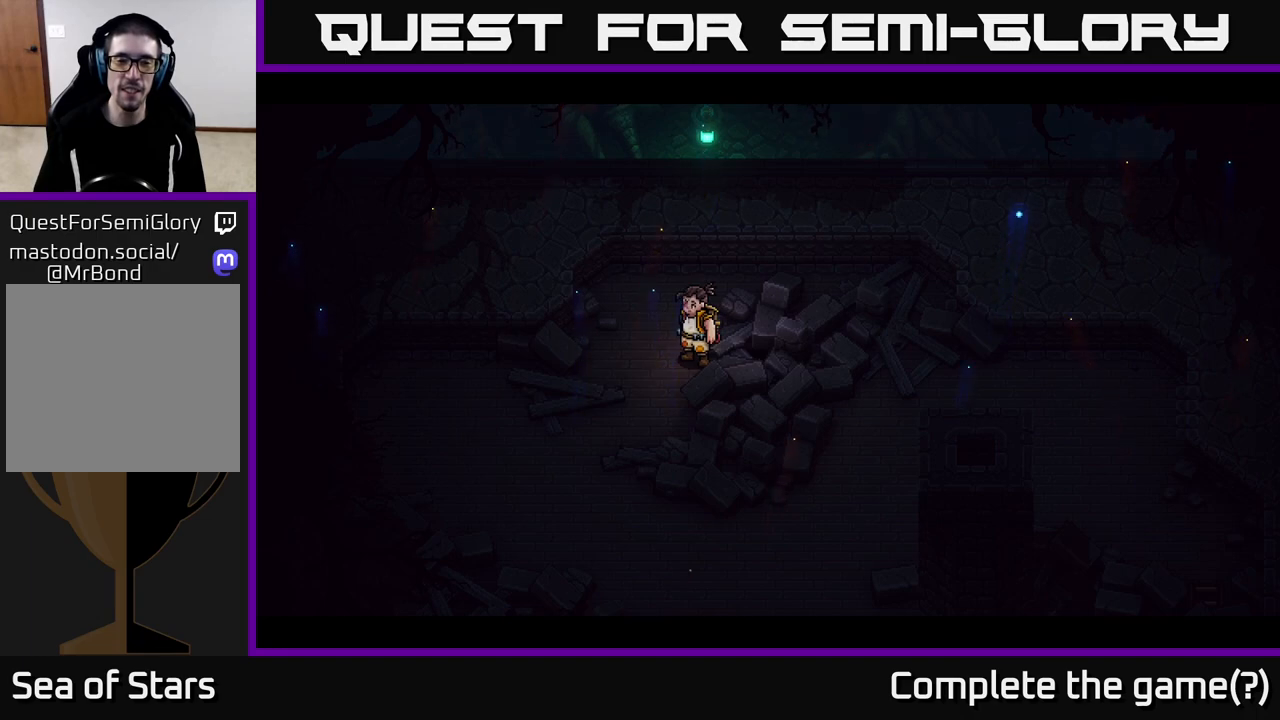
{"buttons": [], "left_stick": "center", "right_stick": "center", "events": []}
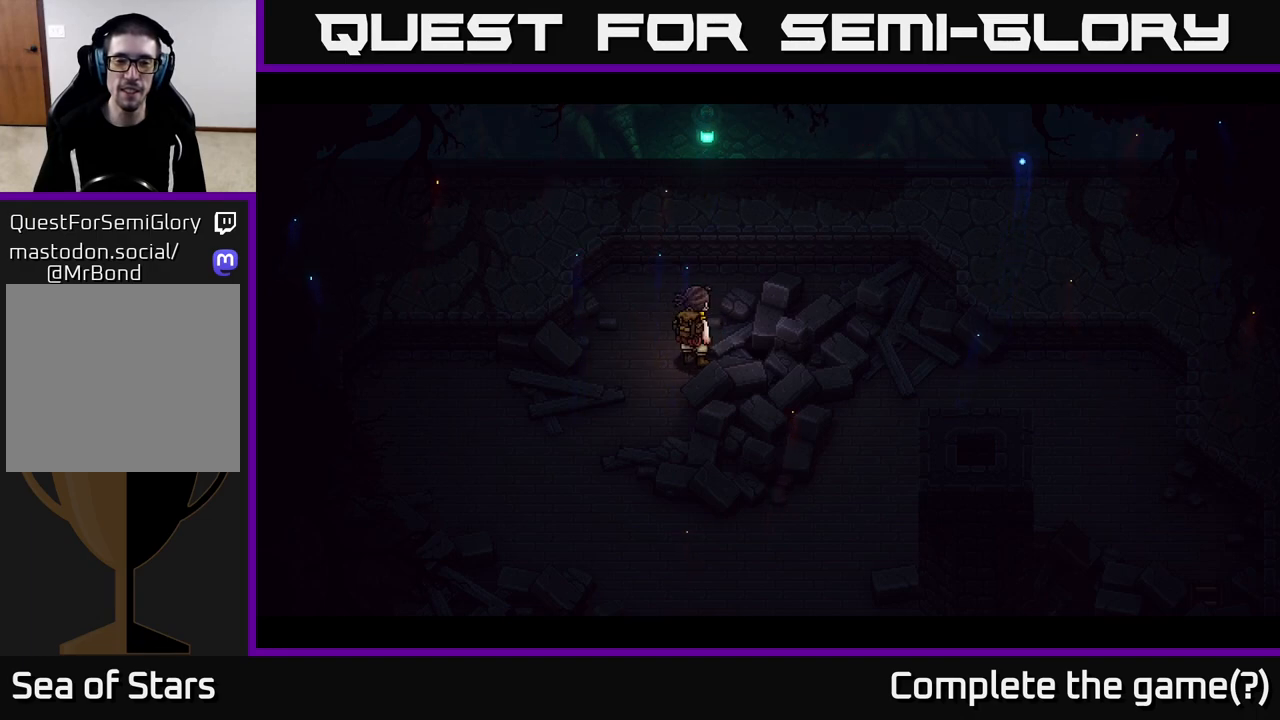
{"buttons": [], "left_stick": "center", "right_stick": "center", "events": []}
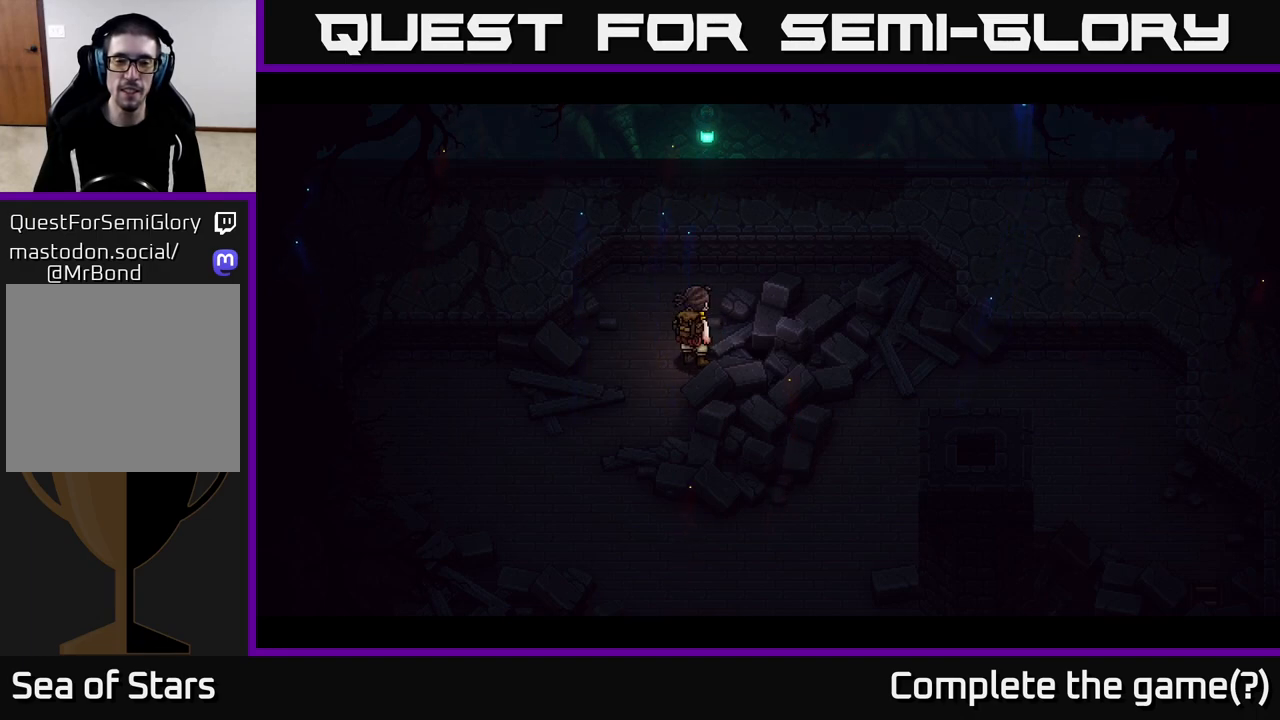
{"buttons": [], "left_stick": "center", "right_stick": "center", "events": []}
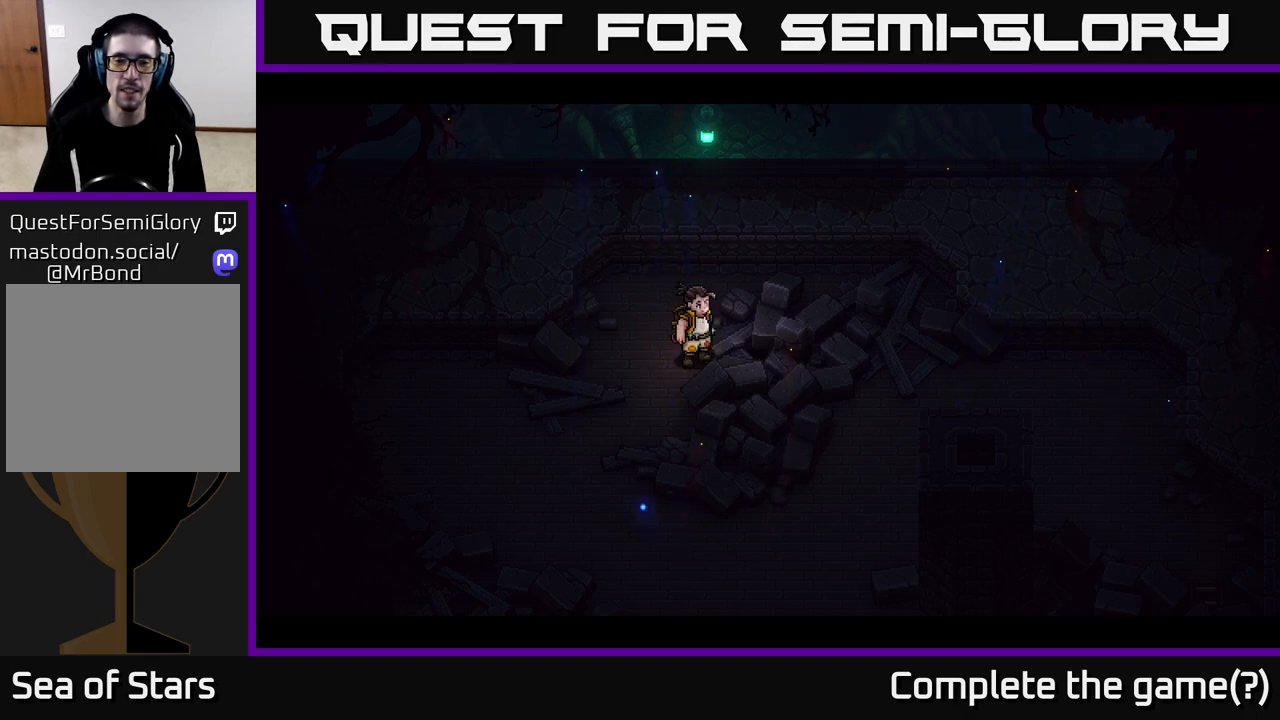
{"buttons": [], "left_stick": "center", "right_stick": "center", "events": []}
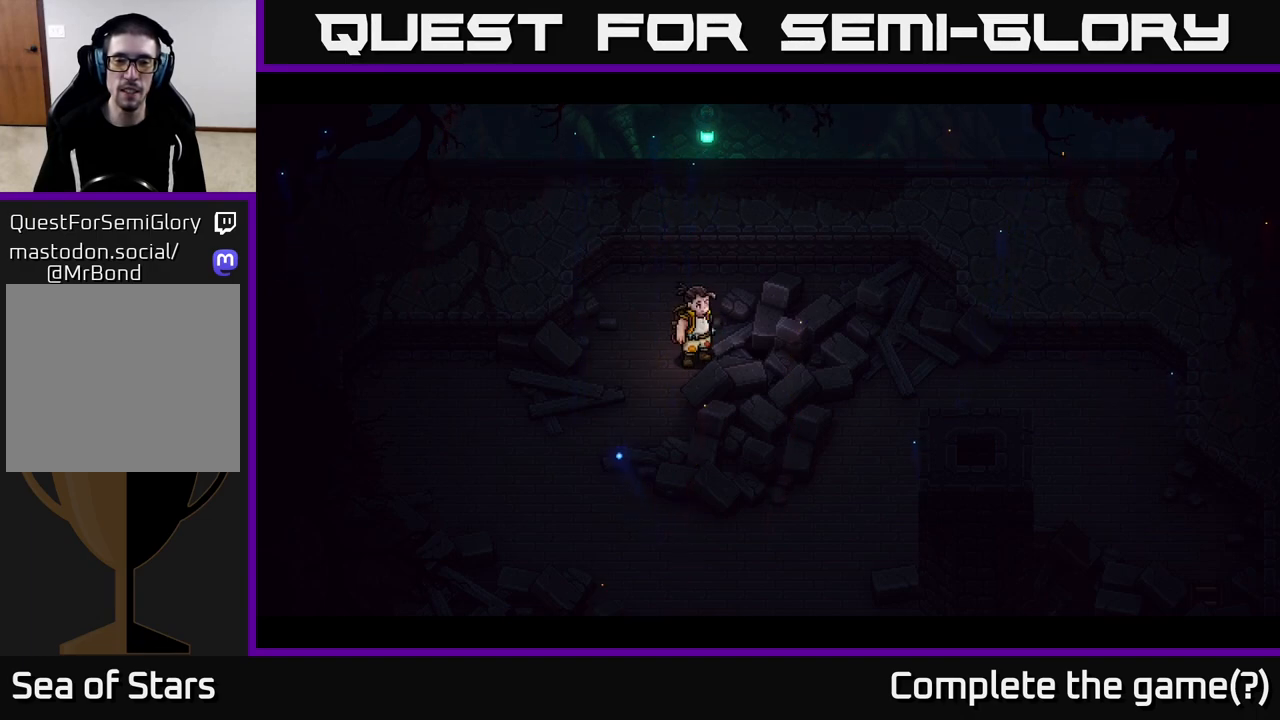
{"buttons": [], "left_stick": "center", "right_stick": "center", "events": []}
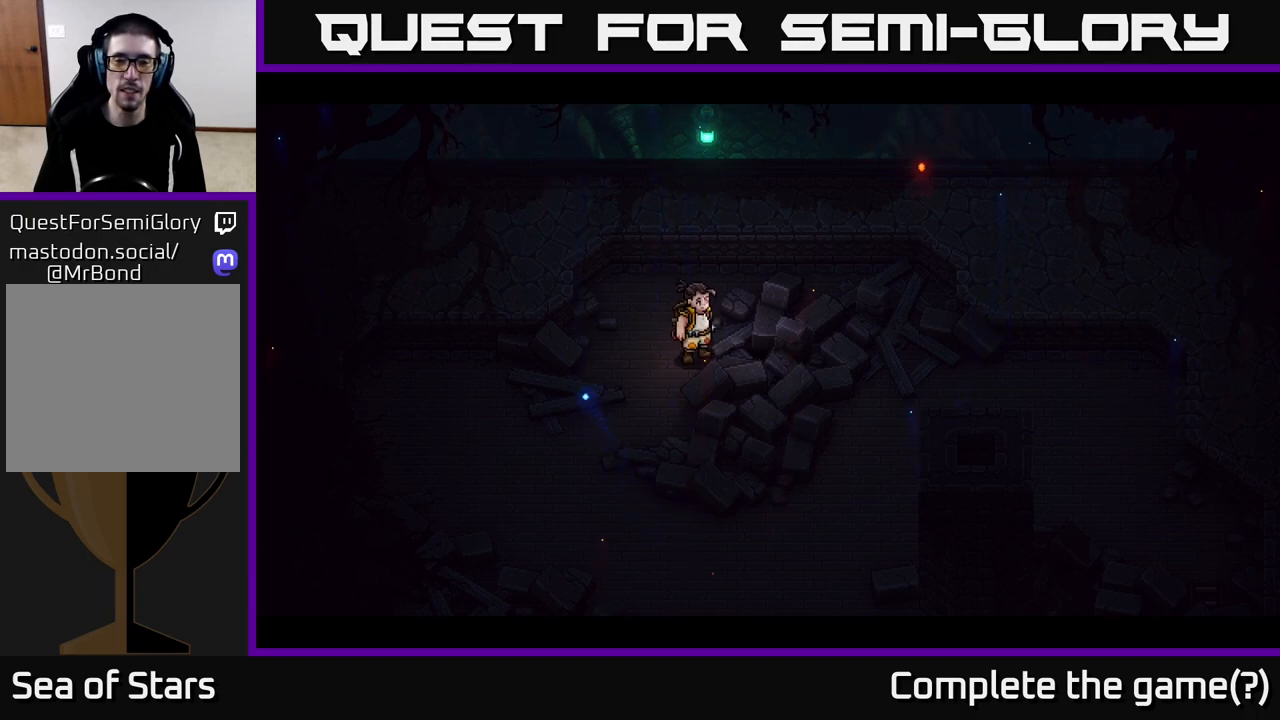
{"buttons": [], "left_stick": "center", "right_stick": "center", "events": []}
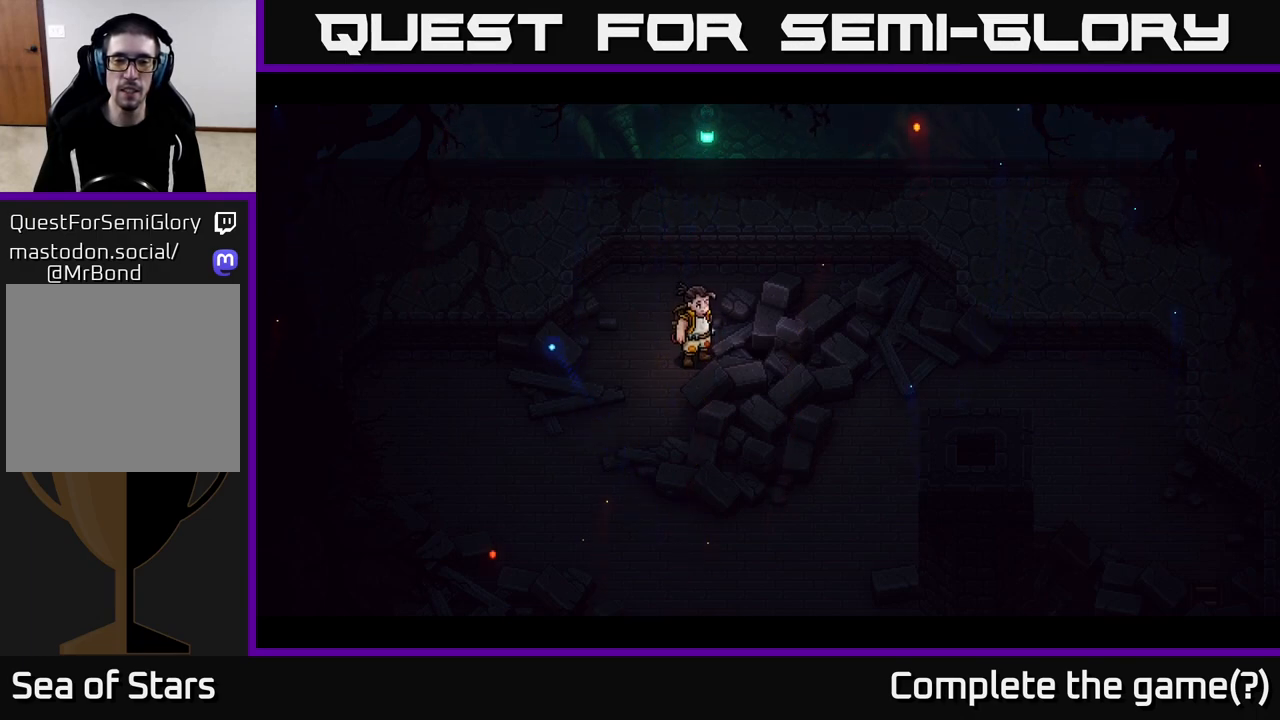
{"buttons": [], "left_stick": "center", "right_stick": "center", "events": []}
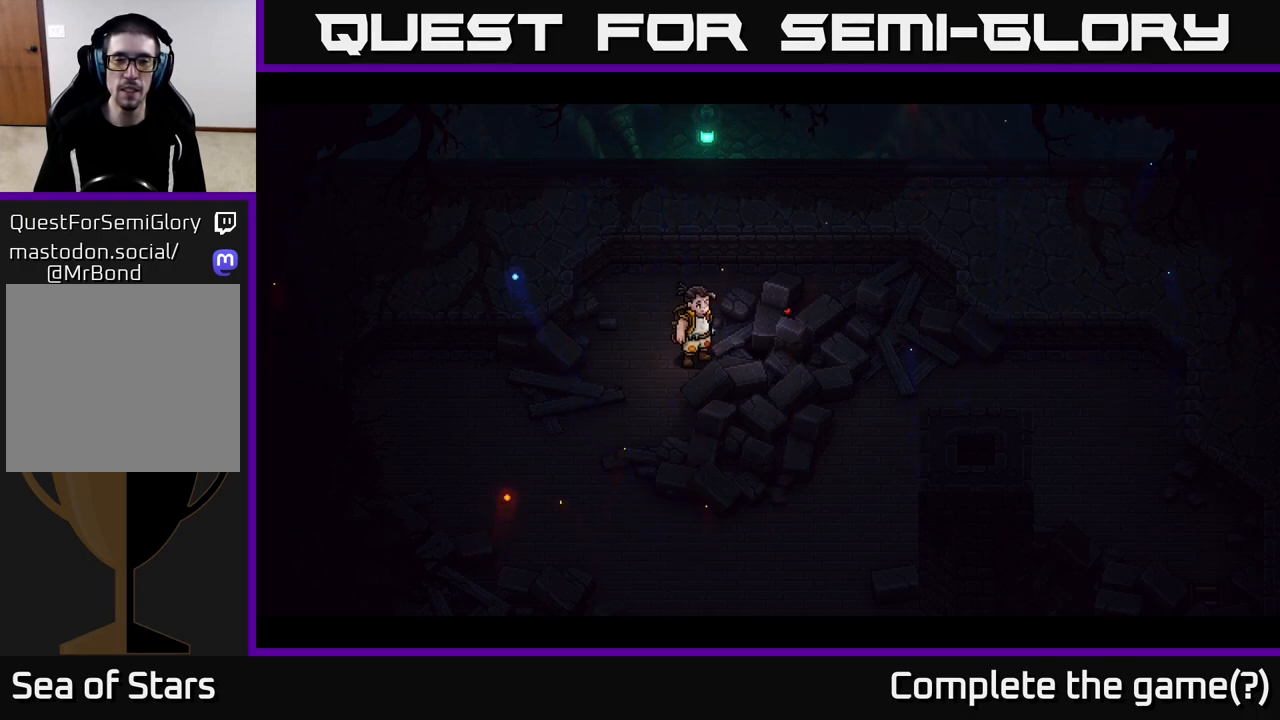
{"buttons": [], "left_stick": "center", "right_stick": "center", "events": []}
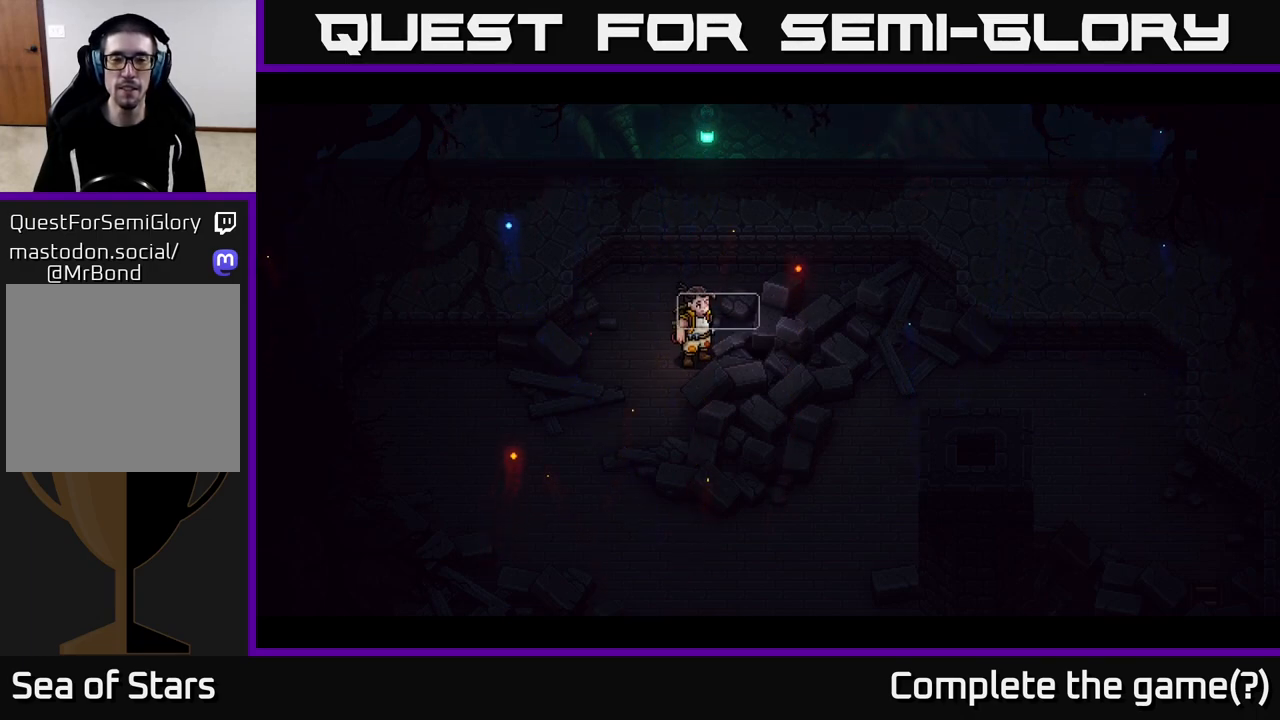
{"buttons": ["A"], "left_stick": "center", "right_stick": "center", "events": [[417, "A", "down"]]}
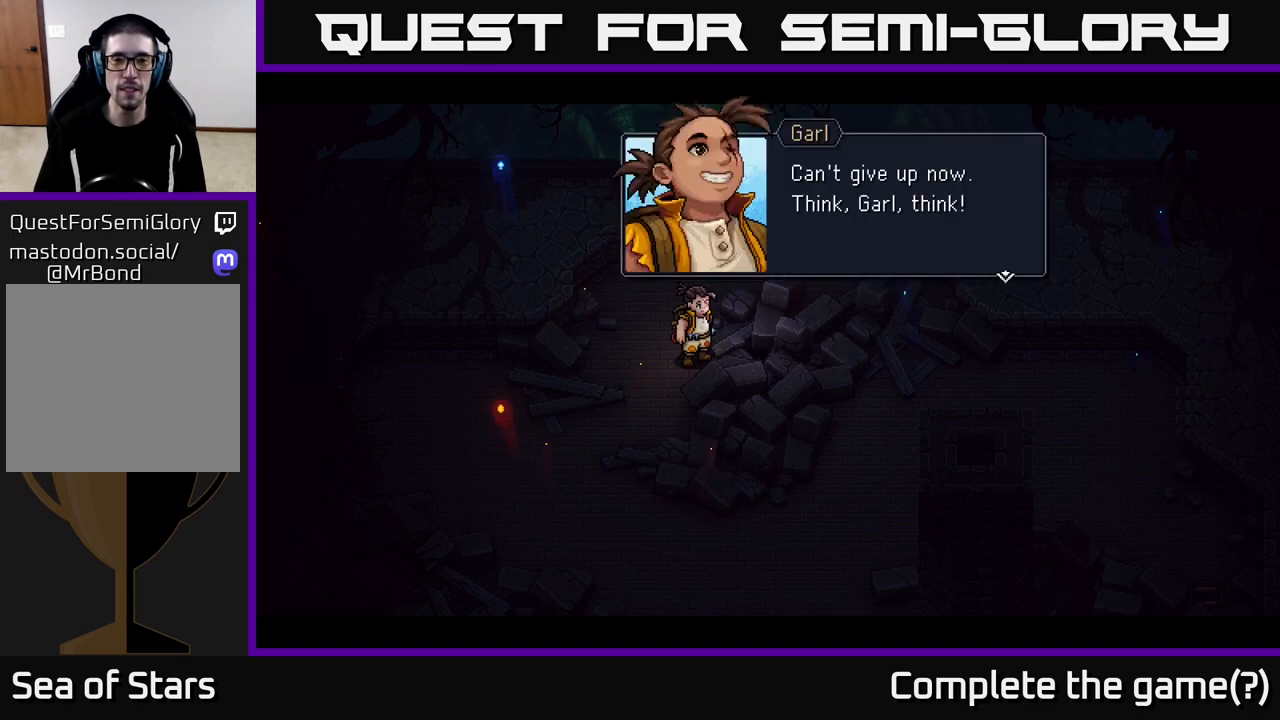
{"buttons": ["A"], "left_stick": "center", "right_stick": "center", "events": [[100, "A", "up"], [500, "A", "down"]]}
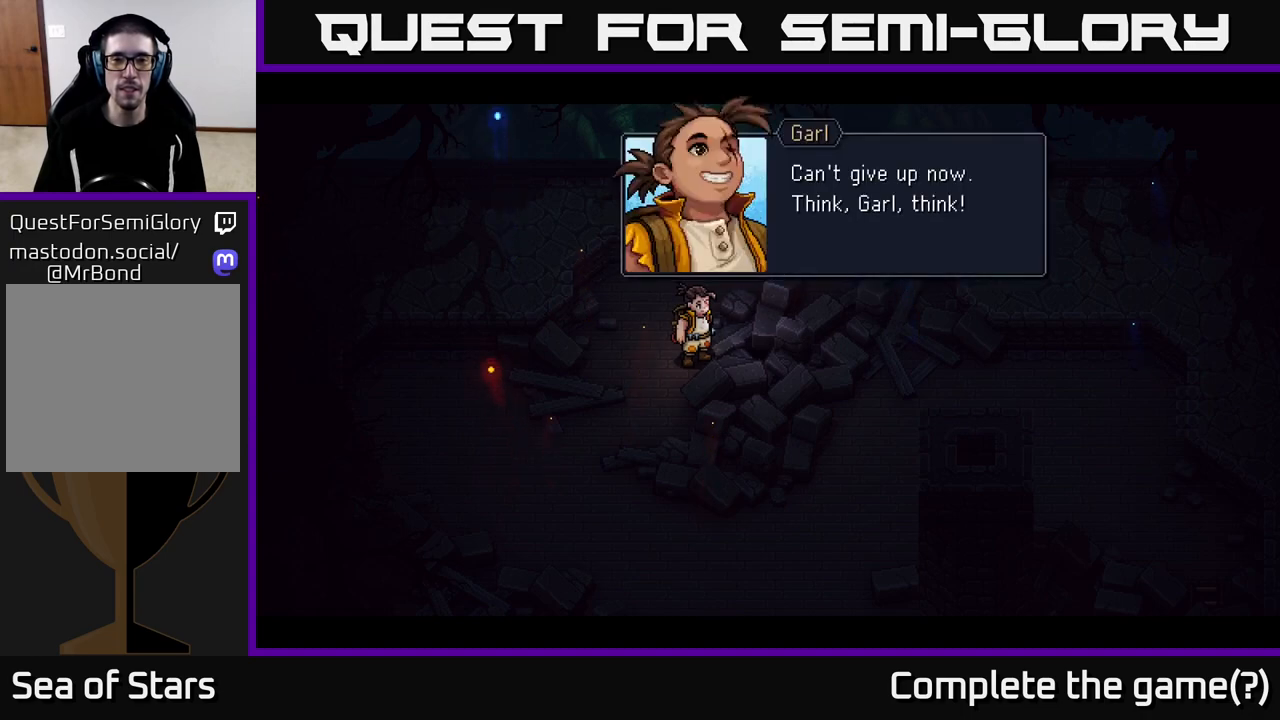
{"buttons": [], "left_stick": "center", "right_stick": "center", "events": [[133, "A", "up"]]}